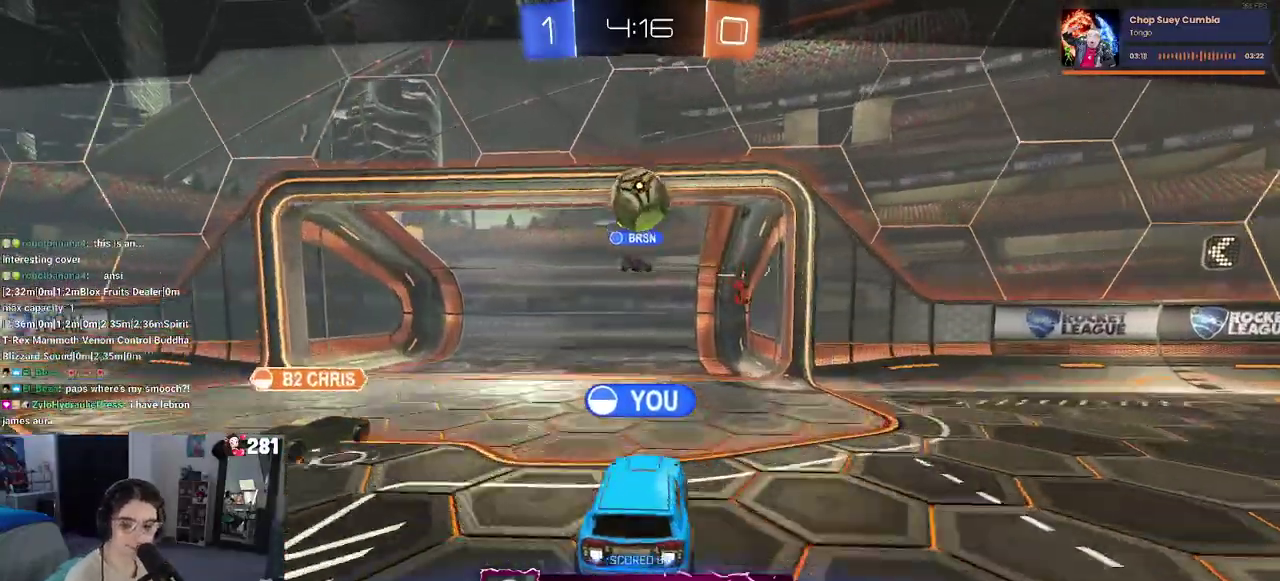
Gameplay with a controller (PlayStation layout); each line is a JSON object with the inputs held at the frame after it. "events" lists button and stick changes between this image and that frame as [ms after this image, input, new state], when the widget could be followed in between. This overlay highlights the sticks when they move; stick clicks (L3 R3) are not distinguishable. Not read: L1.
{"buttons": ["CROSS"], "left_stick": "center", "right_stick": "center", "events": [[400, "CROSS", "down"]]}
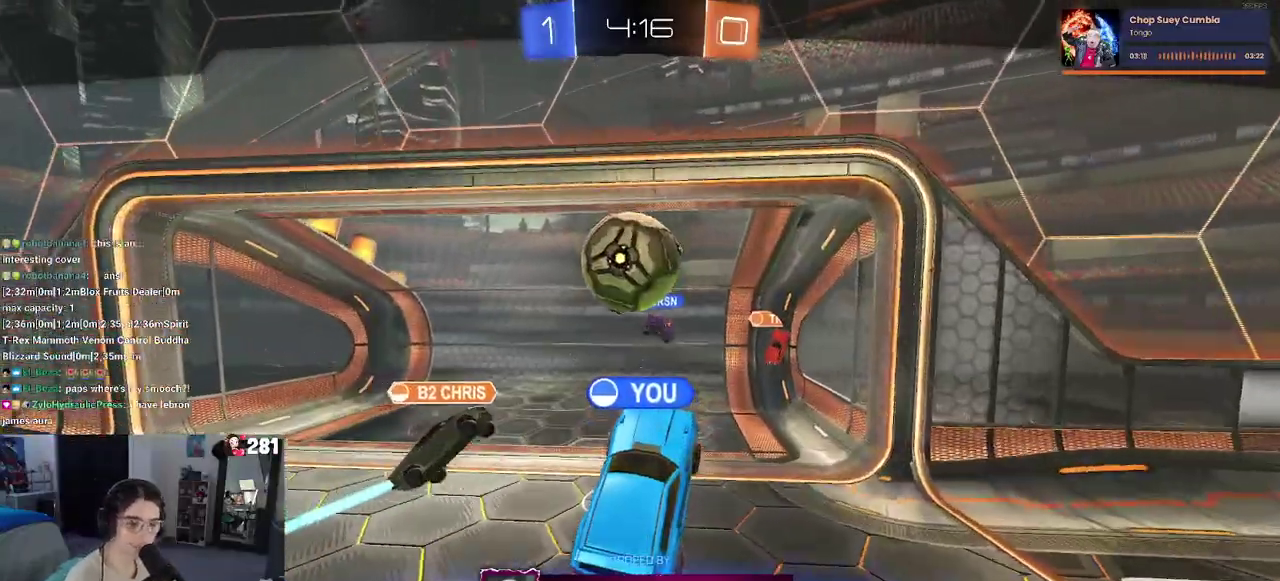
{"buttons": [], "left_stick": "center", "right_stick": "center", "events": [[83, "CROSS", "up"]]}
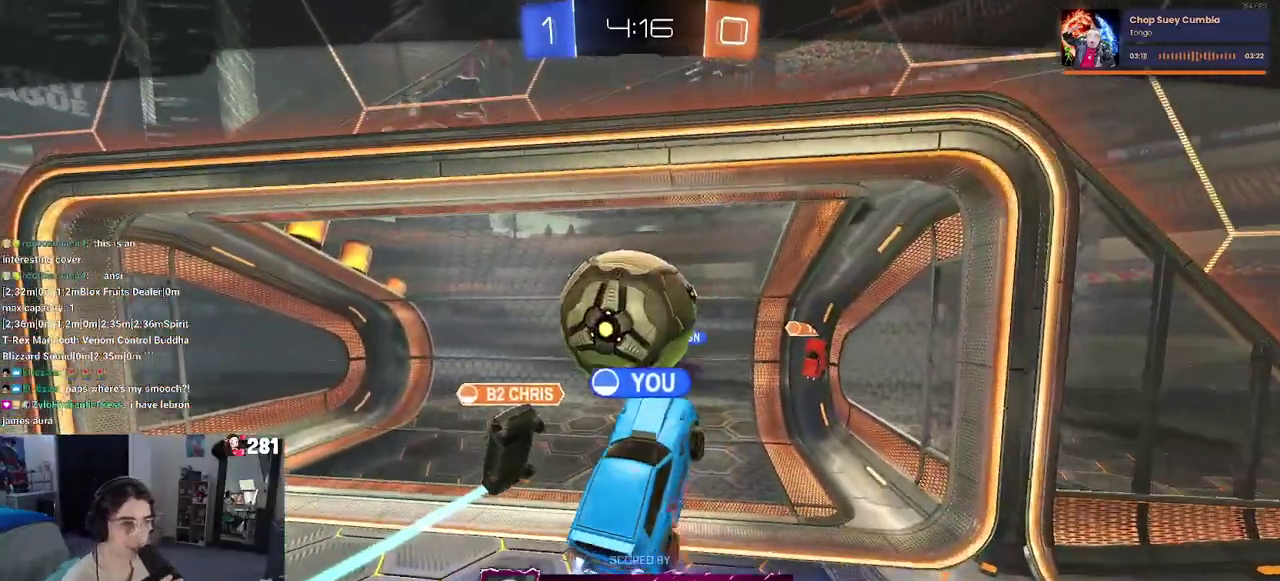
{"buttons": [], "left_stick": "center", "right_stick": "center", "events": []}
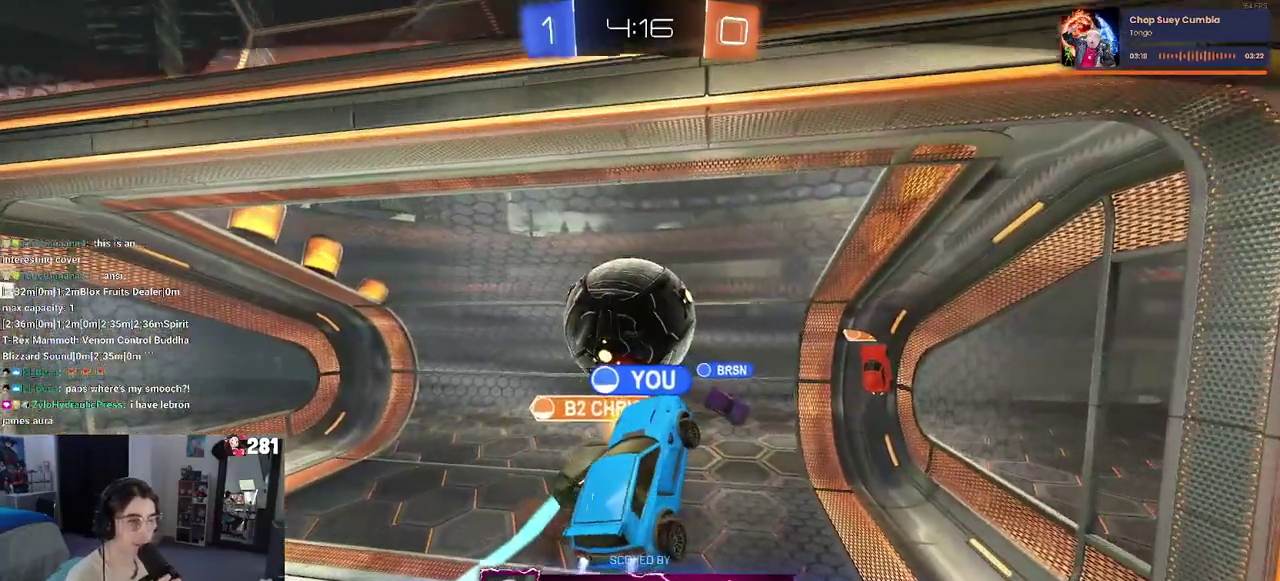
{"buttons": [], "left_stick": "center", "right_stick": "center", "events": [[250, "CROSS", "down"], [250, "R1", "down"], [317, "R1", "up"], [400, "CROSS", "up"]]}
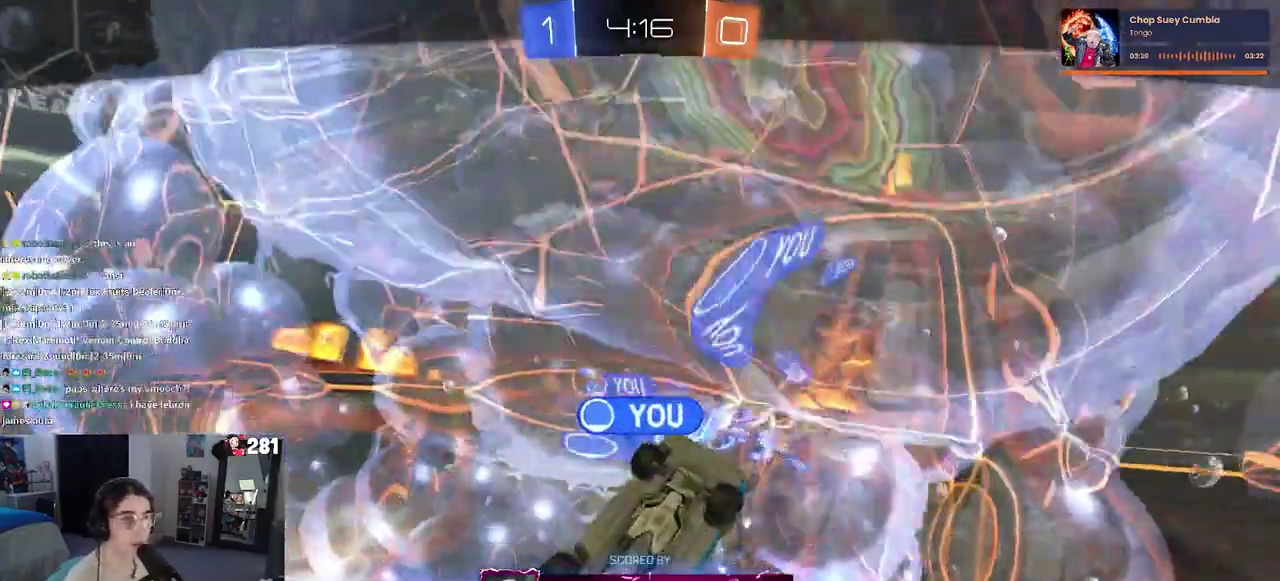
{"buttons": [], "left_stick": "center", "right_stick": "center", "events": []}
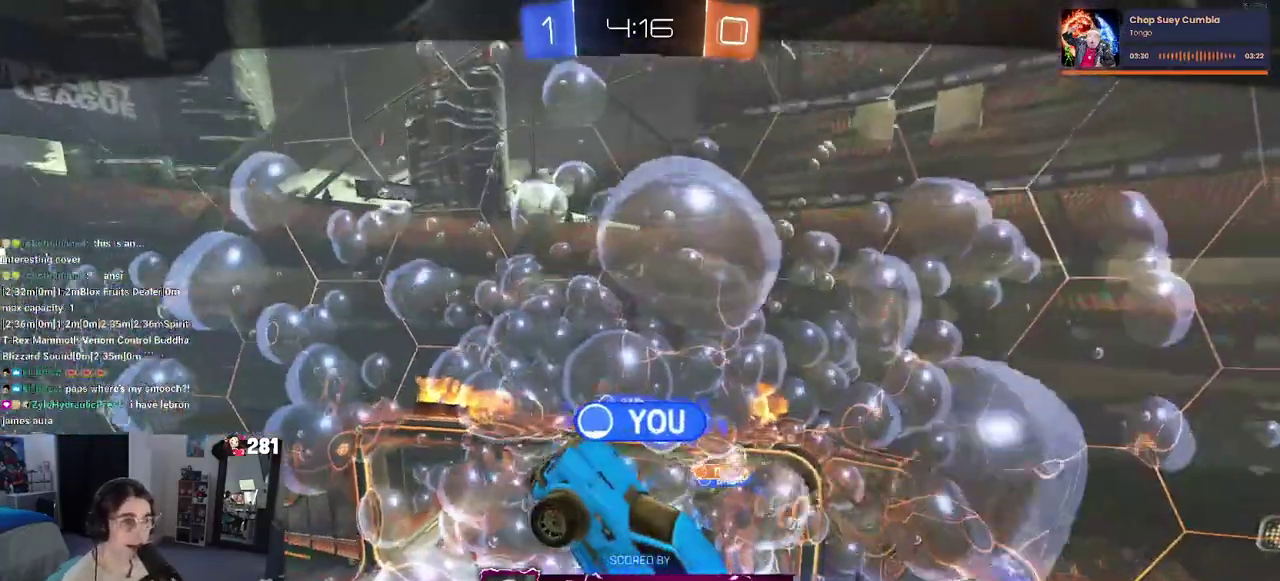
{"buttons": [], "left_stick": "center", "right_stick": "center", "events": []}
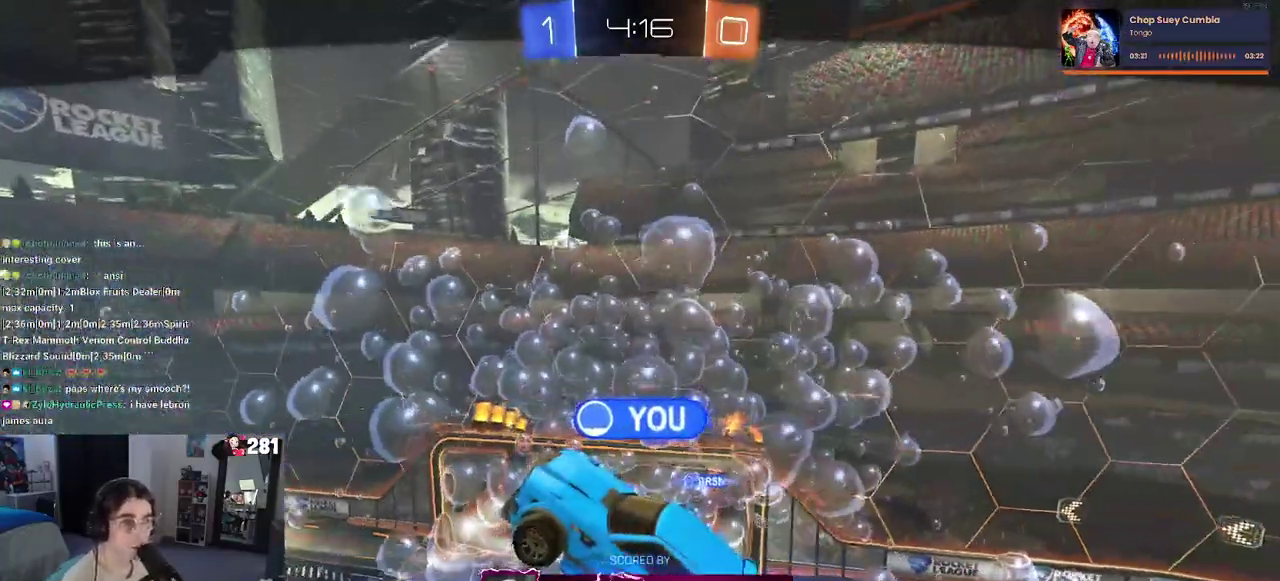
{"buttons": [], "left_stick": "center", "right_stick": "center", "events": []}
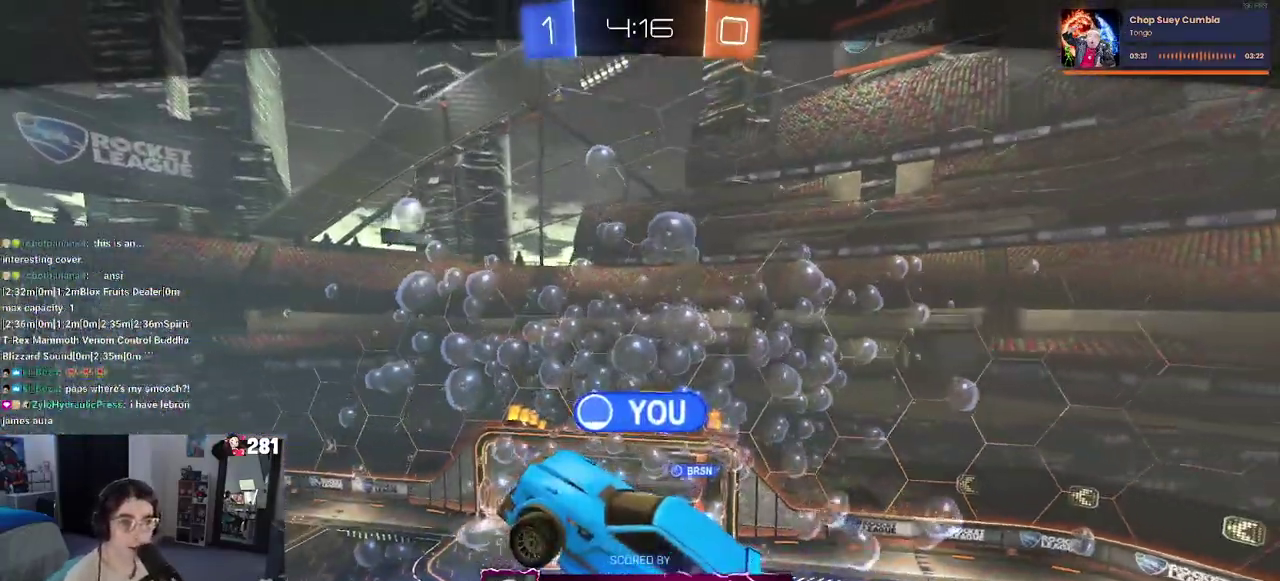
{"buttons": ["CROSS"], "left_stick": "center", "right_stick": "center", "events": [[267, "CROSS", "down"], [350, "CROSS", "up"], [467, "CROSS", "down"]]}
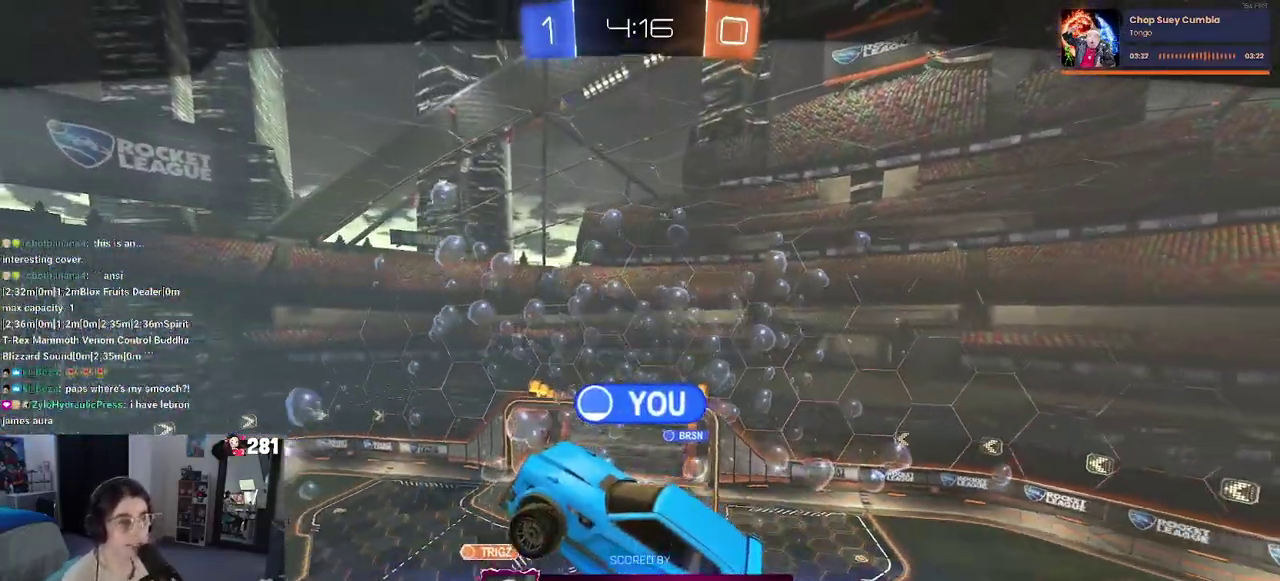
{"buttons": [], "left_stick": "center", "right_stick": "center", "events": [[83, "CROSS", "up"], [150, "CROSS", "down"], [267, "CROSS", "up"]]}
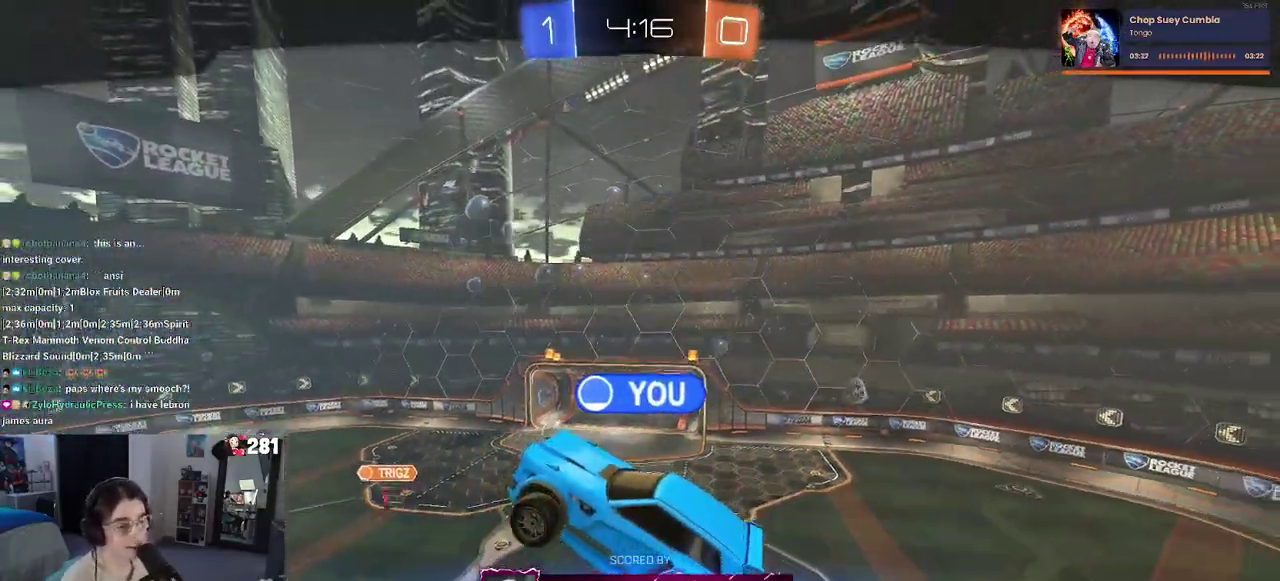
{"buttons": [], "left_stick": "center", "right_stick": "center", "events": []}
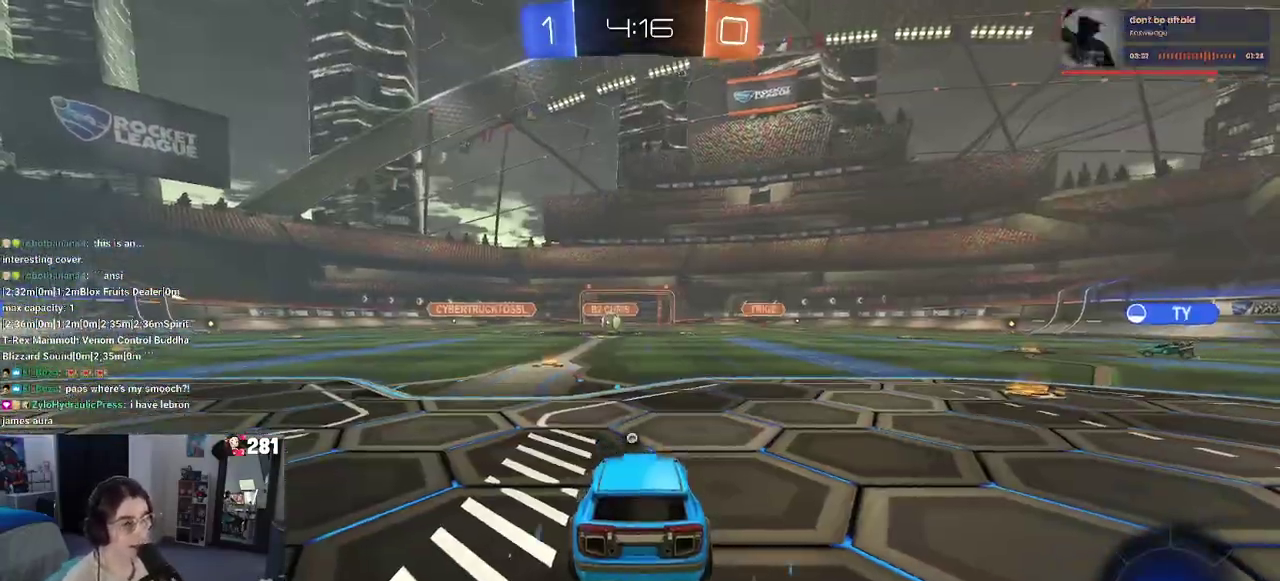
{"buttons": [], "left_stick": "center", "right_stick": "center", "events": [[383, "TRIANGLE", "down"], [500, "TRIANGLE", "up"]]}
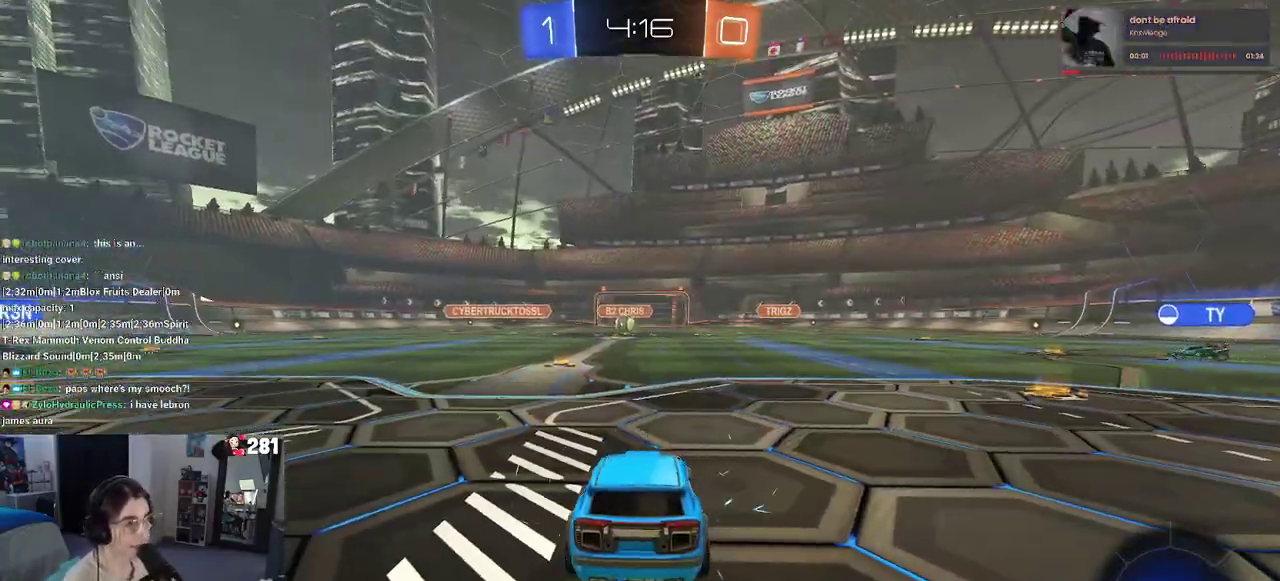
{"buttons": ["R2"], "left_stick": "center", "right_stick": "center", "events": [[283, "R2", "down"]]}
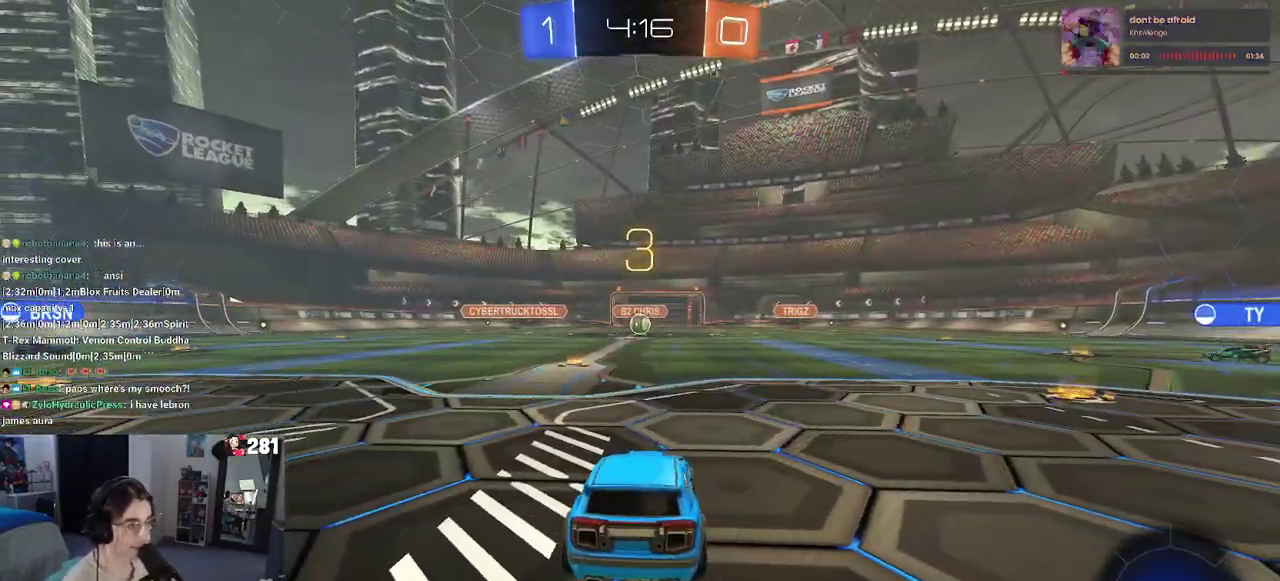
{"buttons": ["R2"], "left_stick": "center", "right_stick": "center", "events": []}
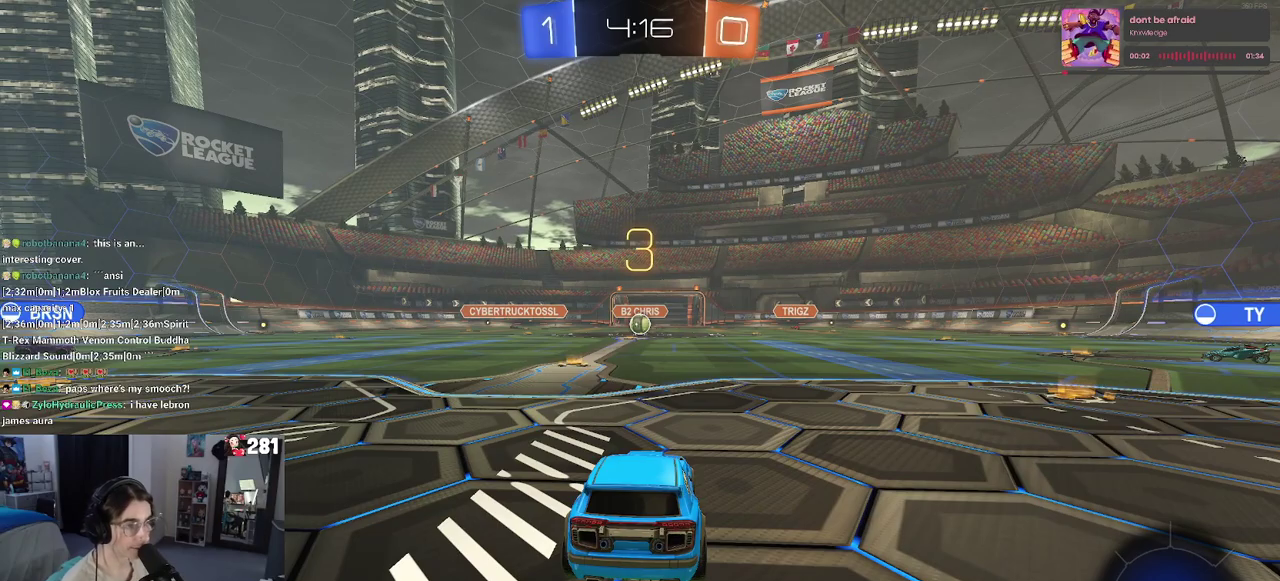
{"buttons": ["R2"], "left_stick": "center", "right_stick": "center", "events": []}
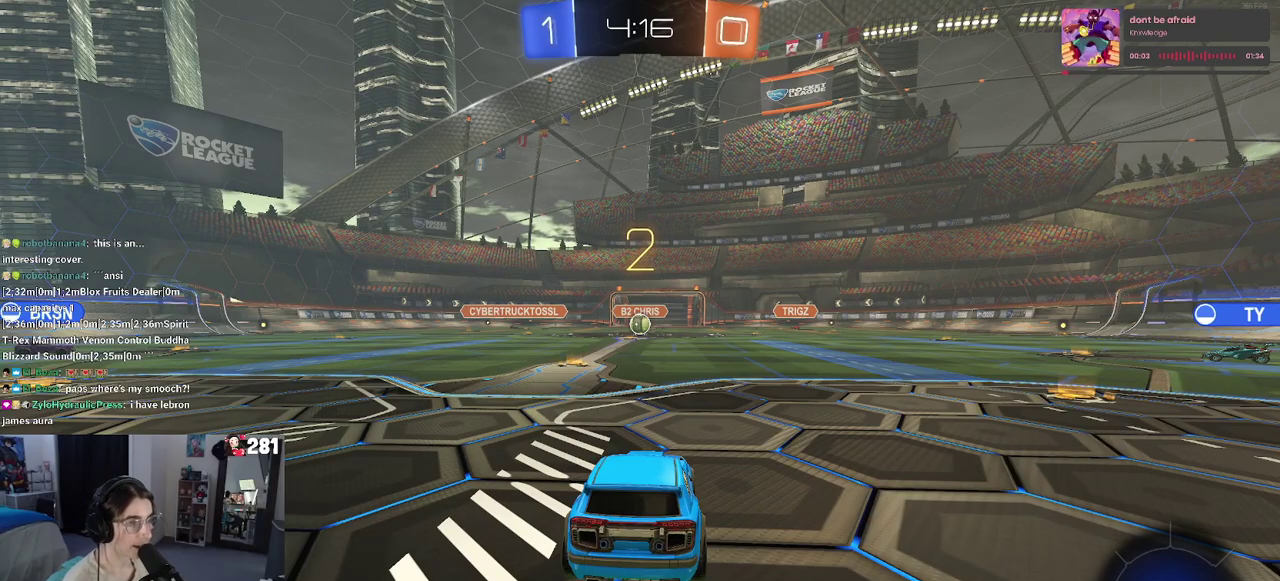
{"buttons": ["R2"], "left_stick": "center", "right_stick": "center", "events": []}
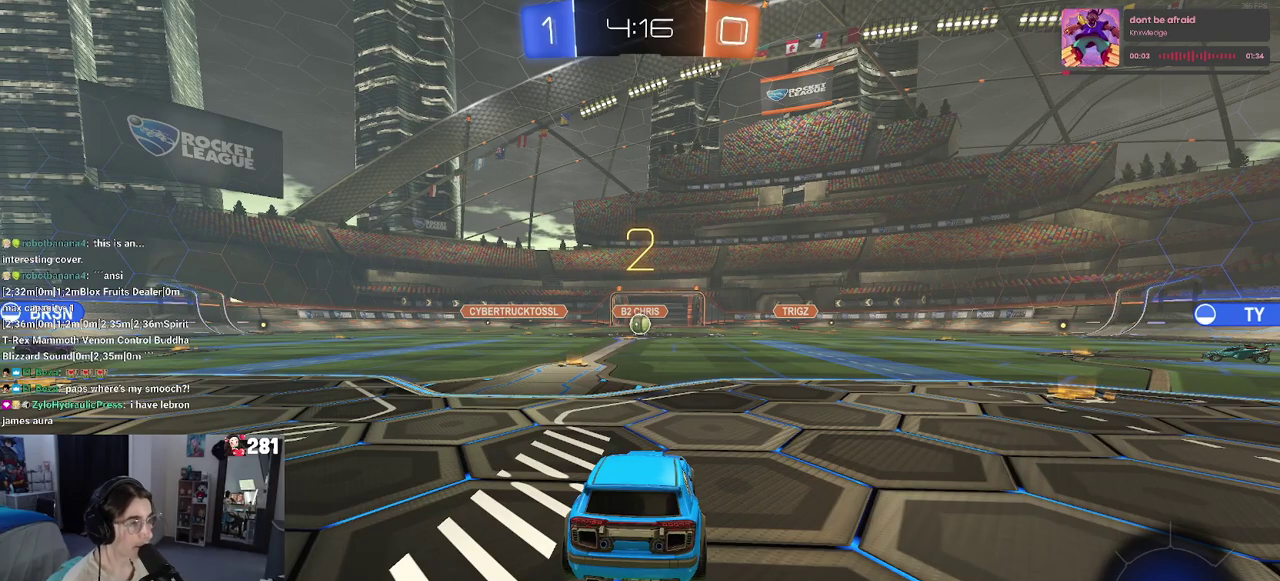
{"buttons": ["R2"], "left_stick": "center", "right_stick": "center", "events": []}
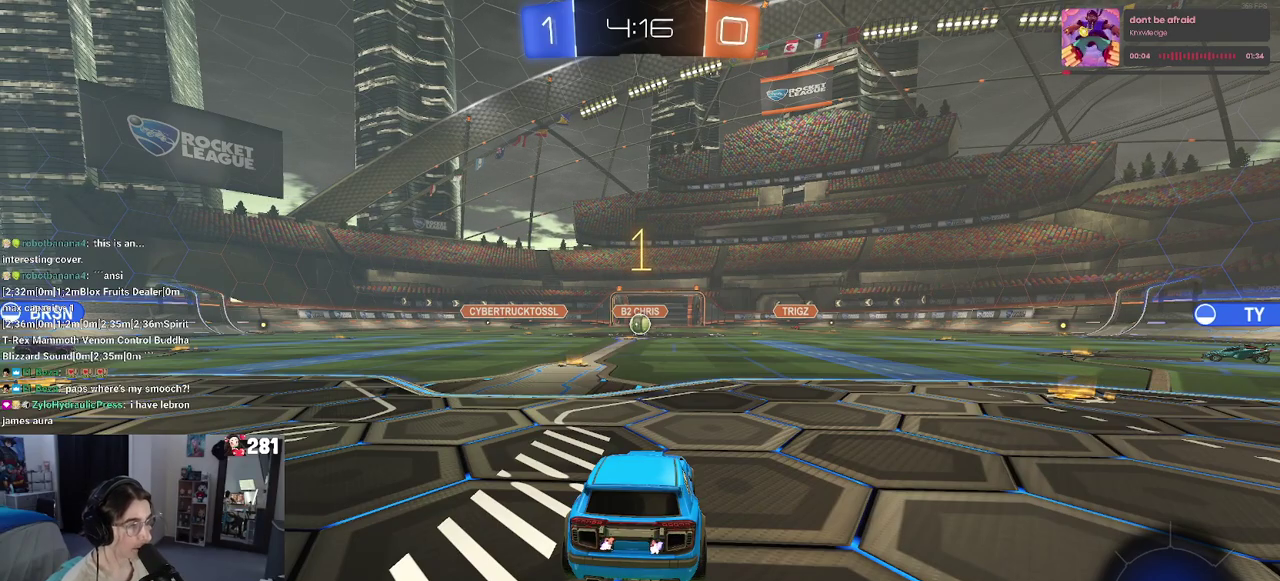
{"buttons": ["R2"], "left_stick": "center", "right_stick": "center", "events": []}
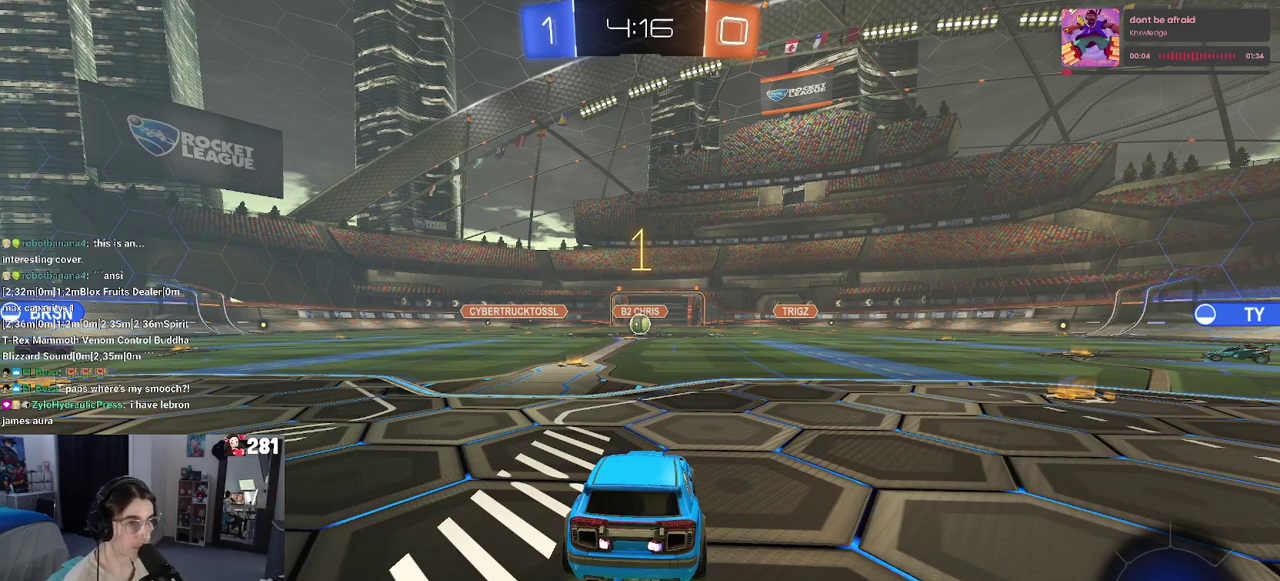
{"buttons": ["R2"], "left_stick": "center", "right_stick": "center", "events": [[133, "left_stick", "down-left"], [217, "left_stick", "center"]]}